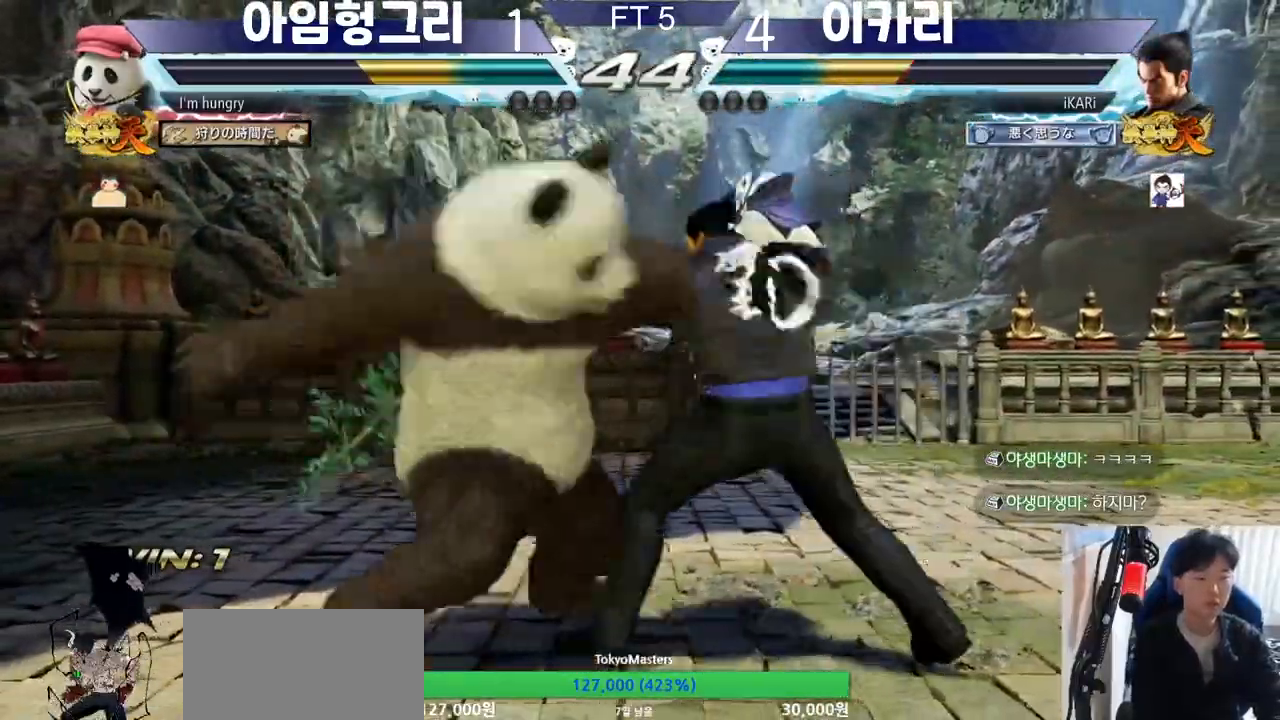
Gameplay with a controller (arcade stick); each line is a JSON object with the inputs held at the frame after it. "events" lists button and stick changes between this image and that frame as [ms after this image, input, new state], when the widget could be followed in between. Not read: L3 LP MK MP R3.
{"buttons": [], "left_stick": "right", "events": [[167, "left_stick", "right"]]}
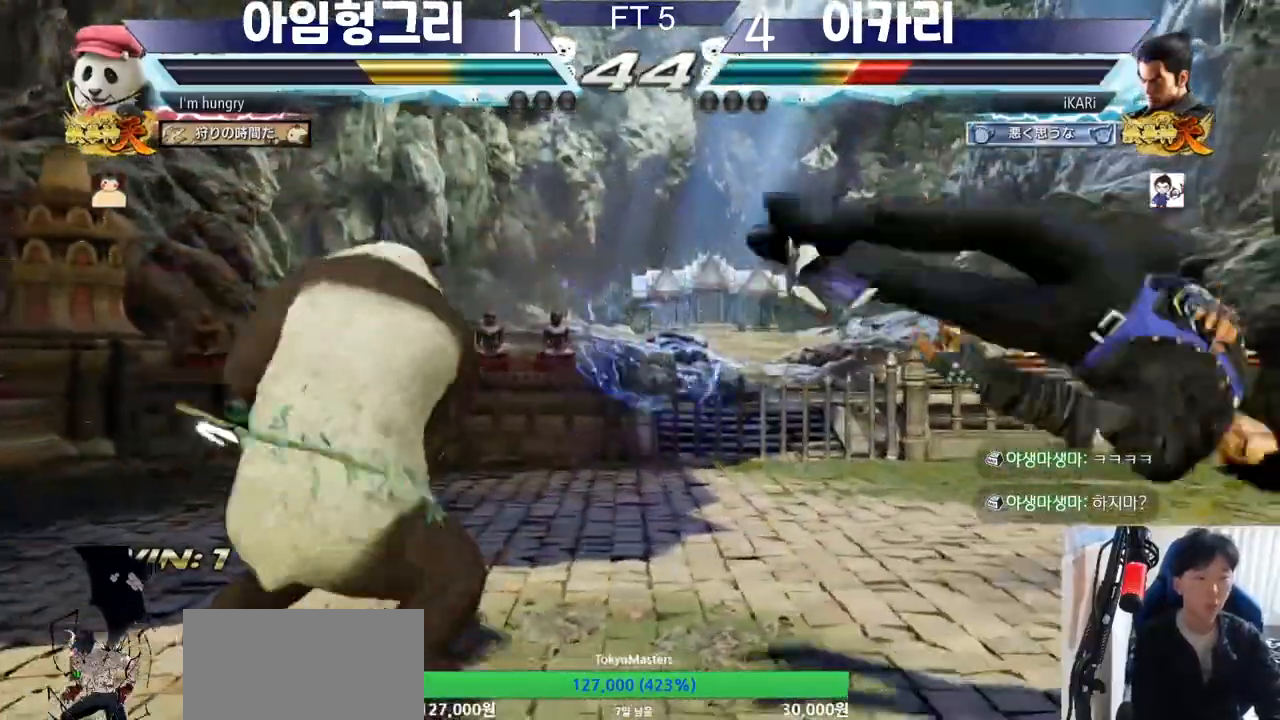
{"buttons": [], "left_stick": "center", "events": [[33, "left_stick", "center"], [233, "TRIANGLE", "down"], [250, "SQUARE", "down"], [317, "TRIANGLE", "up"], [333, "SQUARE", "up"], [367, "TRIANGLE", "down"], [383, "SQUARE", "down"], [484, "SQUARE", "up"], [500, "TRIANGLE", "up"]]}
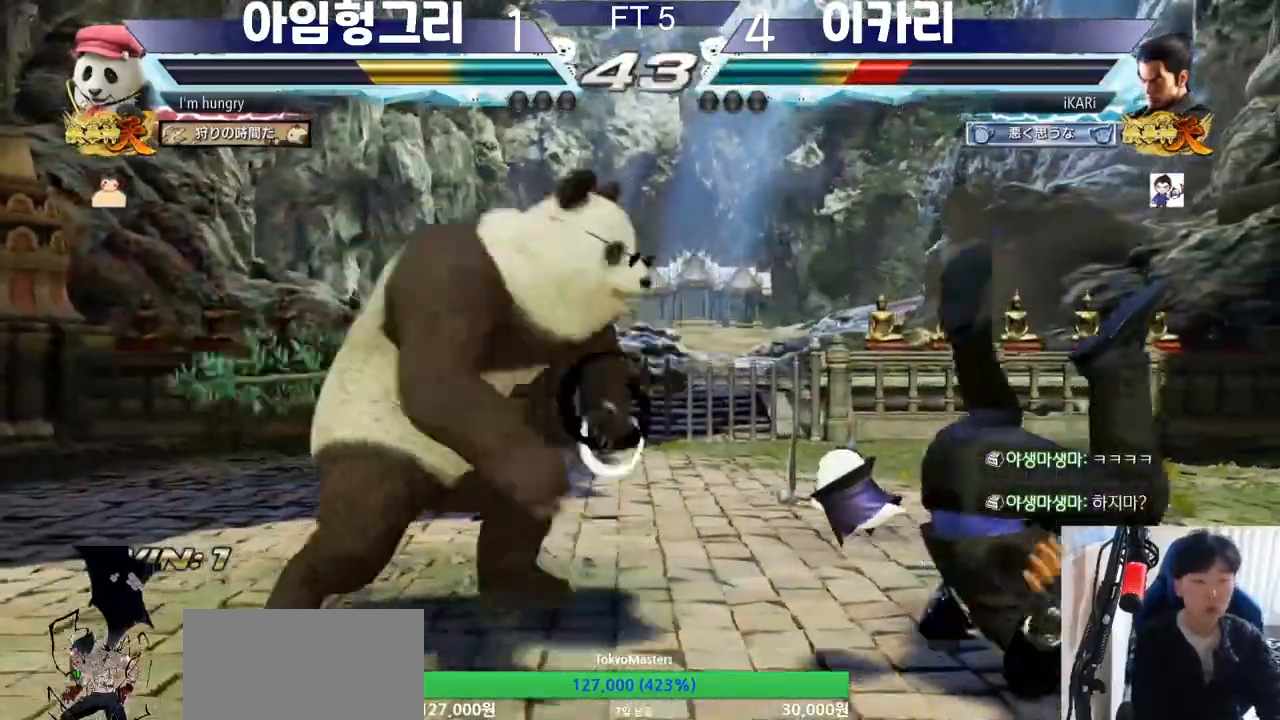
{"buttons": ["SQUARE"], "left_stick": "center", "events": [[34, "SQUARE", "down"], [117, "TRIANGLE", "down"], [150, "TRIANGLE", "up"], [184, "TRIANGLE", "down"], [200, "SQUARE", "up"], [301, "SQUARE", "down"], [317, "TRIANGLE", "up"], [351, "SQUARE", "up"], [384, "TRIANGLE", "down"], [434, "SQUARE", "down"], [467, "TRIANGLE", "up"]]}
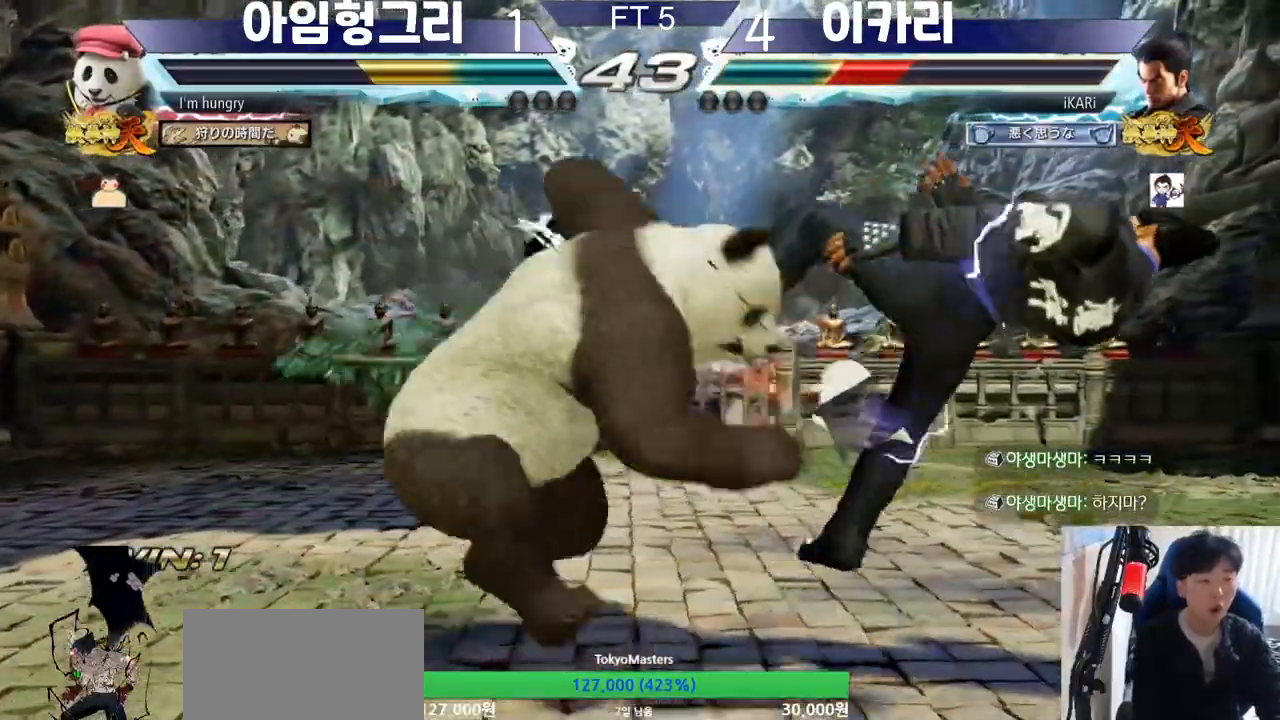
{"buttons": [], "left_stick": "center", "events": [[16, "SQUARE", "up"], [50, "TRIANGLE", "down"], [100, "SQUARE", "down"], [133, "TRIANGLE", "up"], [167, "SQUARE", "up"], [217, "TRIANGLE", "down"], [267, "SQUARE", "down"], [283, "TRIANGLE", "up"], [317, "SQUARE", "up"], [367, "TRIANGLE", "down"], [417, "SQUARE", "down"], [450, "TRIANGLE", "up"], [484, "SQUARE", "up"]]}
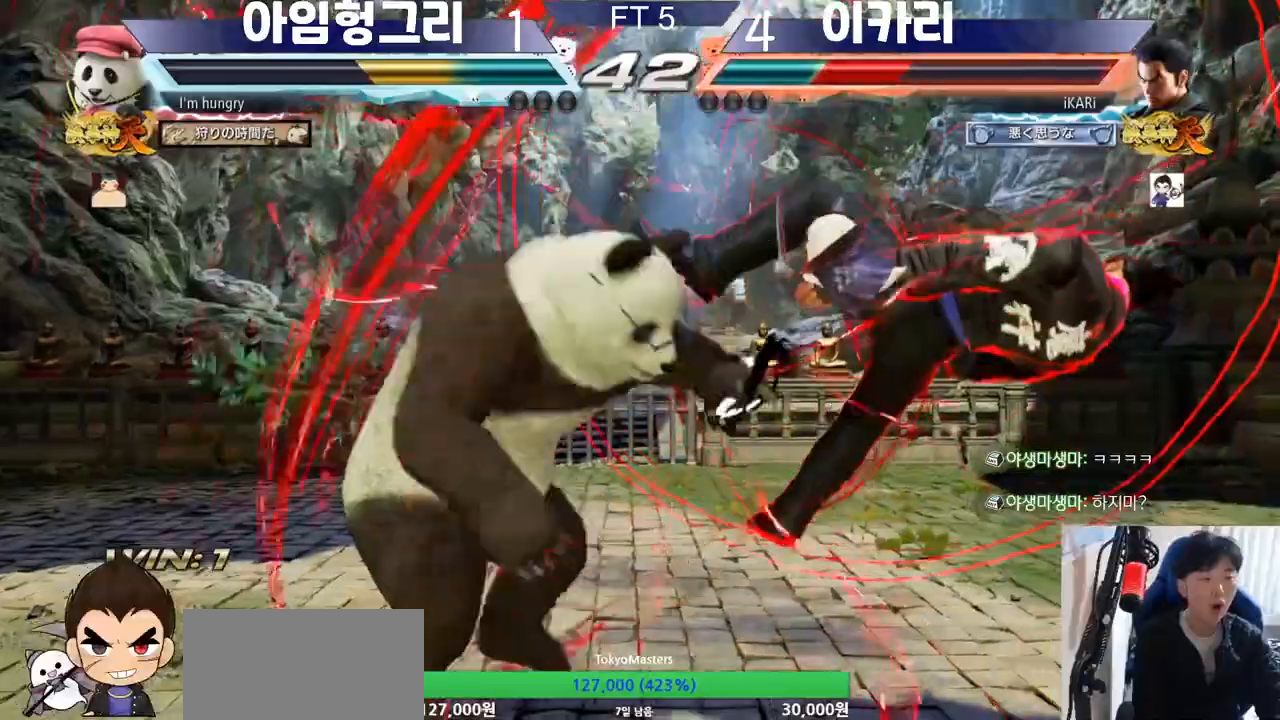
{"buttons": ["TRIANGLE"], "left_stick": "center", "events": [[17, "TRIANGLE", "down"], [84, "SQUARE", "down"], [84, "TRIANGLE", "up"], [134, "SQUARE", "up"], [167, "TRIANGLE", "down"], [200, "SQUARE", "down"], [234, "TRIANGLE", "up"], [267, "SQUARE", "up"], [317, "TRIANGLE", "down"], [367, "SQUARE", "down"], [401, "TRIANGLE", "up"], [417, "SQUARE", "up"], [467, "TRIANGLE", "down"]]}
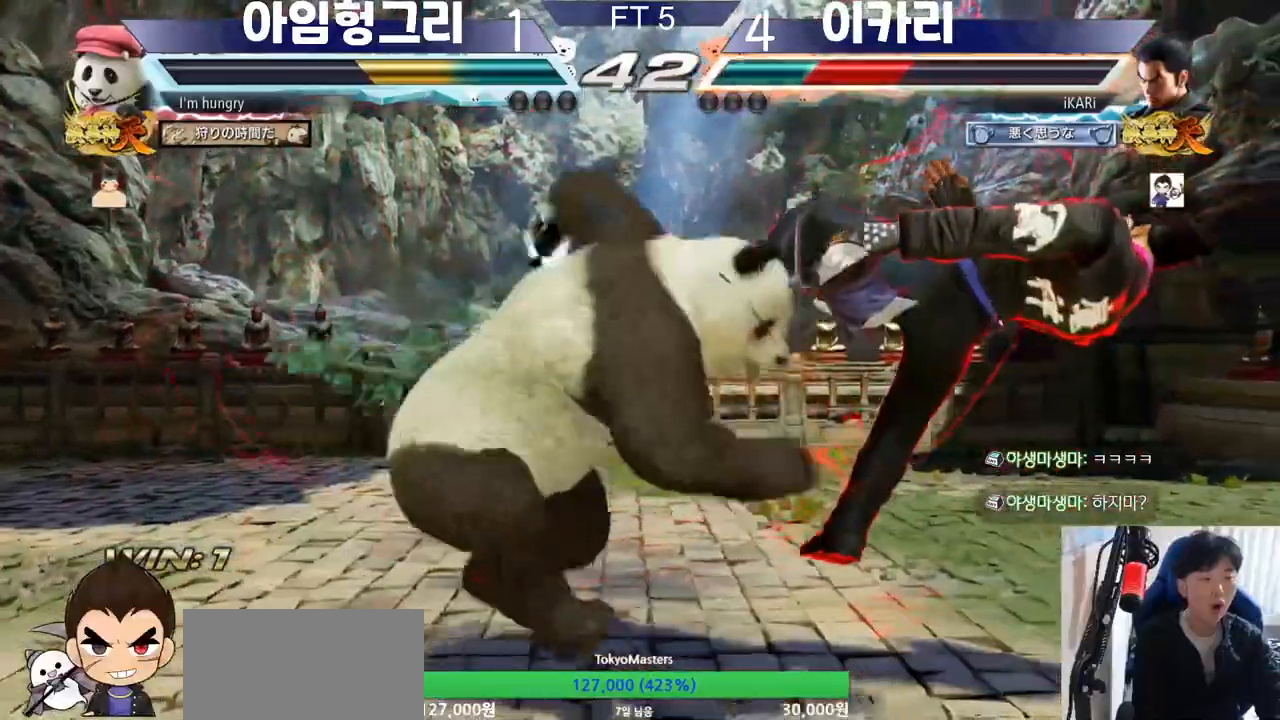
{"buttons": ["SQUARE", "TRIANGLE"], "left_stick": "center", "events": [[33, "SQUARE", "down"], [50, "TRIANGLE", "up"], [100, "SQUARE", "up"], [133, "TRIANGLE", "down"], [200, "SQUARE", "down"], [217, "TRIANGLE", "up"], [250, "SQUARE", "up"], [300, "TRIANGLE", "down"], [350, "SQUARE", "down"], [367, "TRIANGLE", "up"], [417, "SQUARE", "up"], [434, "TRIANGLE", "down"], [500, "SQUARE", "down"]]}
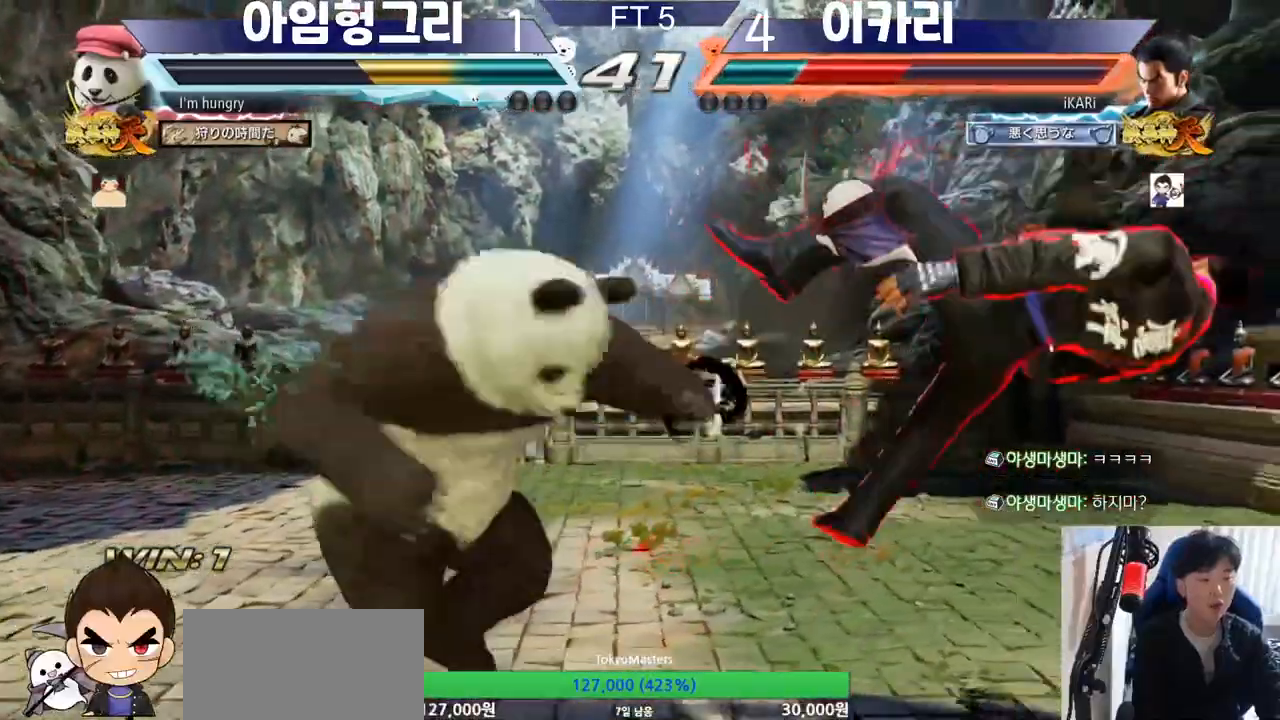
{"buttons": ["TRIANGLE"], "left_stick": "center", "events": [[17, "TRIANGLE", "up"], [67, "SQUARE", "up"], [84, "TRIANGLE", "down"], [134, "SQUARE", "down"], [150, "TRIANGLE", "up"], [200, "SQUARE", "up"], [217, "SQUARE", "down"], [267, "TRIANGLE", "down"], [284, "SQUARE", "up"], [351, "SQUARE", "down"], [401, "TRIANGLE", "up"], [434, "SQUARE", "up"], [451, "TRIANGLE", "down"]]}
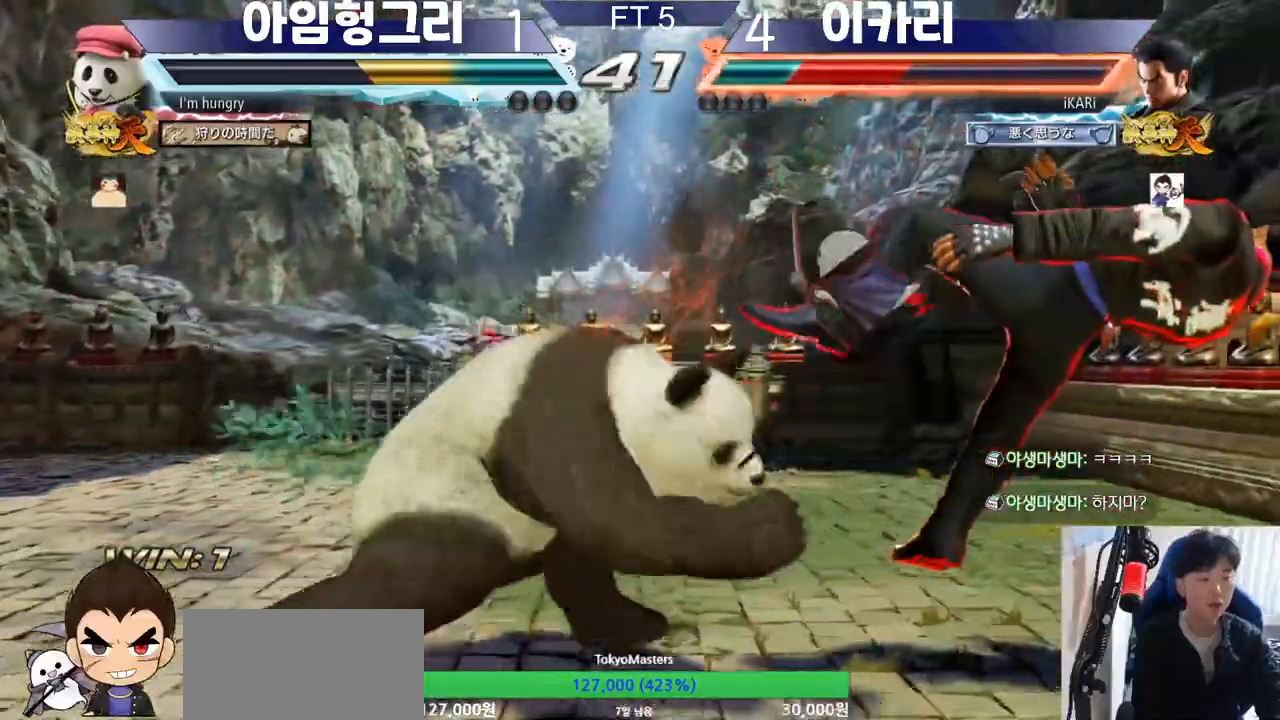
{"buttons": [], "left_stick": "center", "events": [[50, "TRIANGLE", "up"]]}
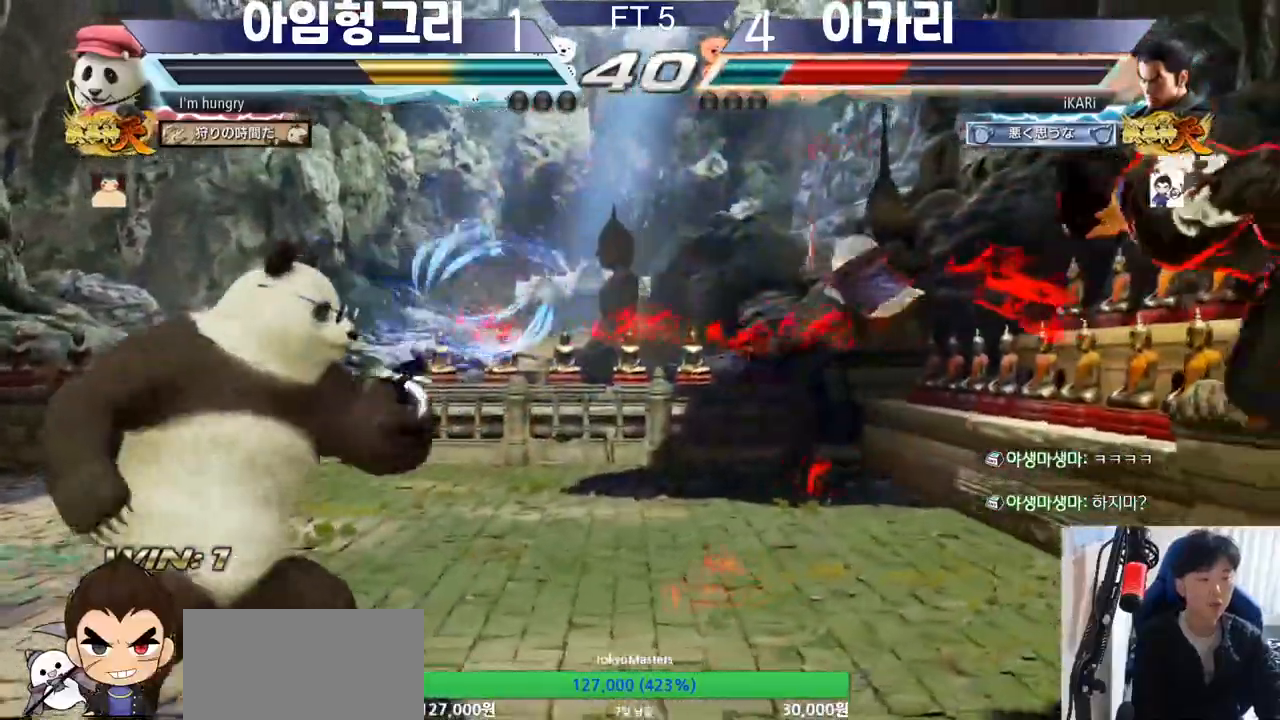
{"buttons": [], "left_stick": "center", "events": []}
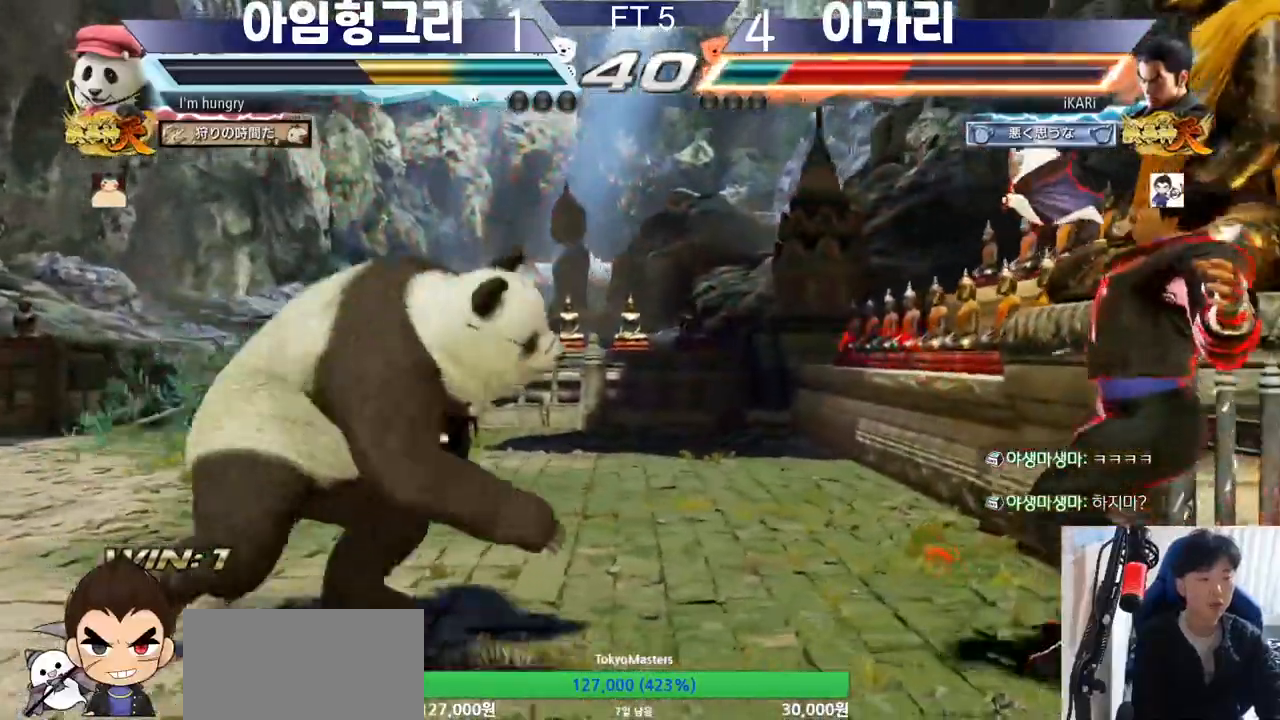
{"buttons": [], "left_stick": "center", "events": [[300, "CROSS", "down"], [367, "CROSS", "up"]]}
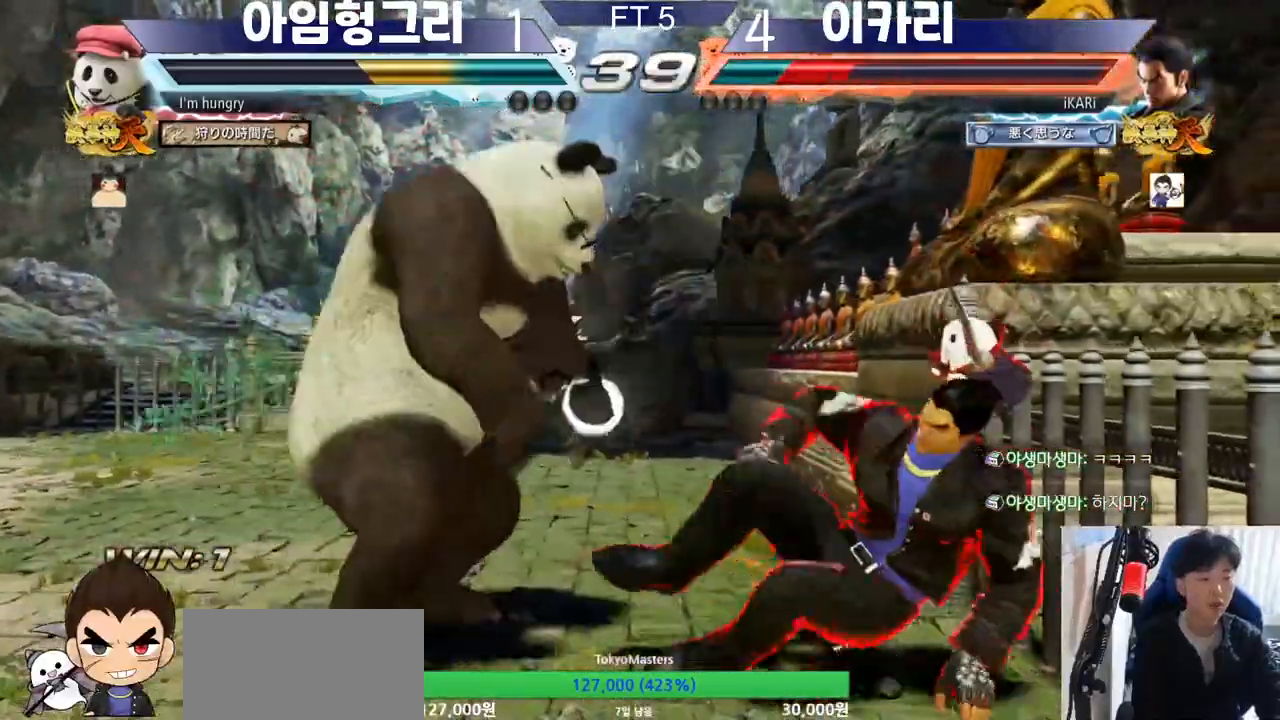
{"buttons": [], "left_stick": "down", "events": [[351, "left_stick", "down"]]}
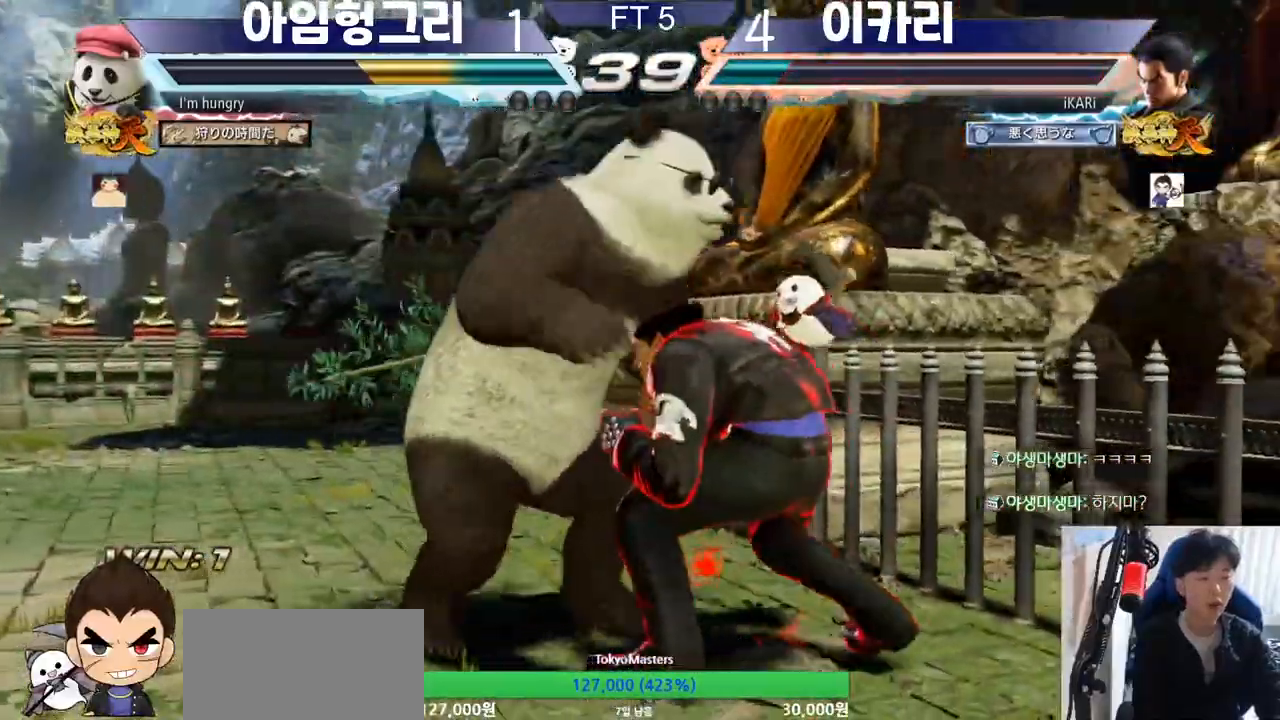
{"buttons": ["TRIANGLE"], "left_stick": "center", "events": [[283, "left_stick", "center"], [317, "SQUARE", "down"], [350, "TRIANGLE", "down"], [367, "SQUARE", "up"], [383, "TRIANGLE", "up"], [417, "TRIANGLE", "down"], [450, "TRIANGLE", "up"], [484, "TRIANGLE", "down"]]}